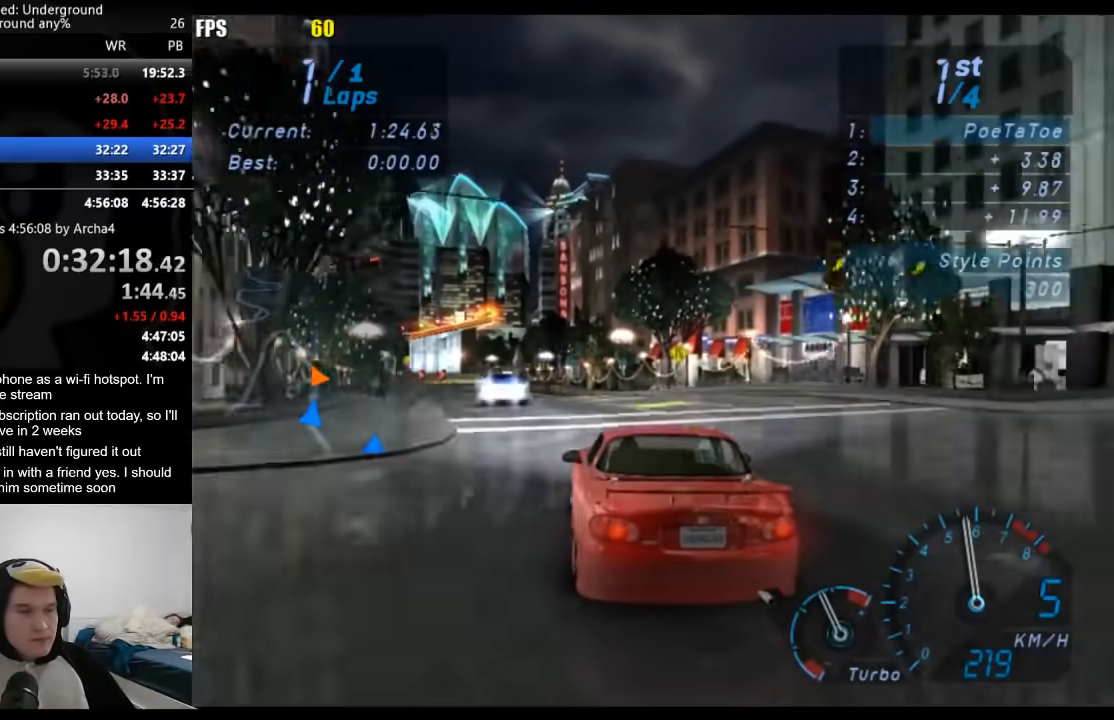
Gameplay with a controller (Xbox layout); each line is a JSON object with the inputs held at the frame after it. "events" lists button and stick changes between this image and that frame as [ms after this image, input, new state], when the widget could be followed in between.
{"buttons": ["R2"], "left_stick": "down-left", "right_stick": "center", "events": [[33, "left_stick", "center"], [117, "left_stick", "down-left"], [283, "left_stick", "center"], [433, "left_stick", "down-left"]]}
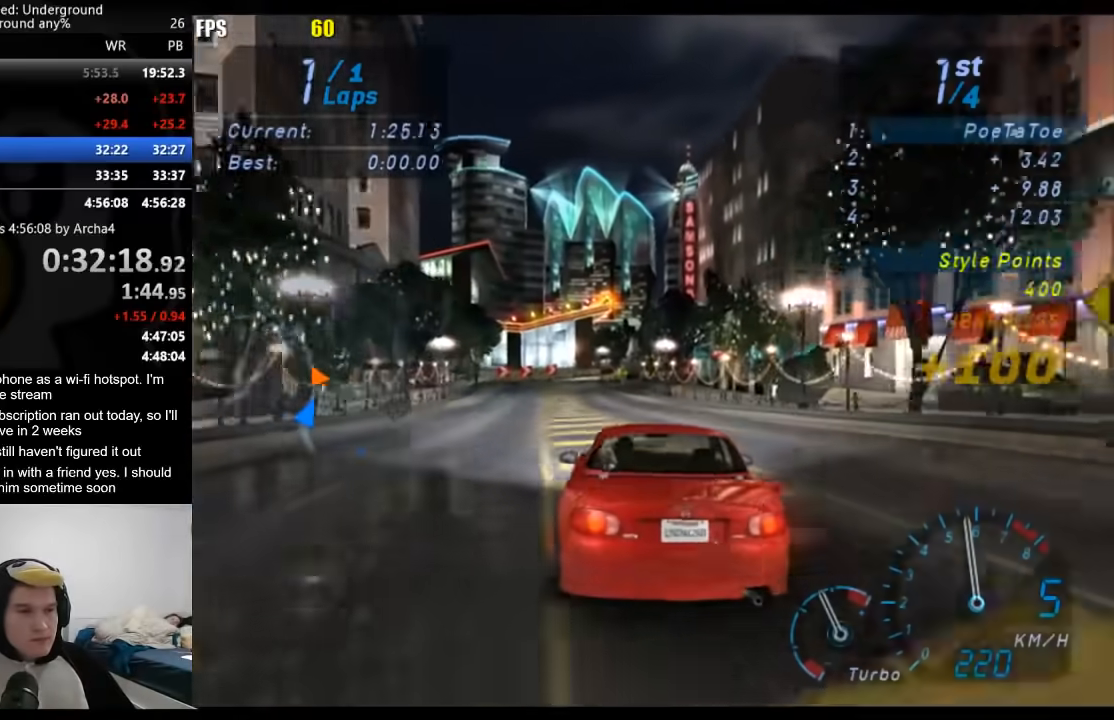
{"buttons": ["R2"], "left_stick": "center", "right_stick": "center", "events": [[83, "left_stick", "center"], [167, "left_stick", "down-left"], [350, "left_stick", "center"]]}
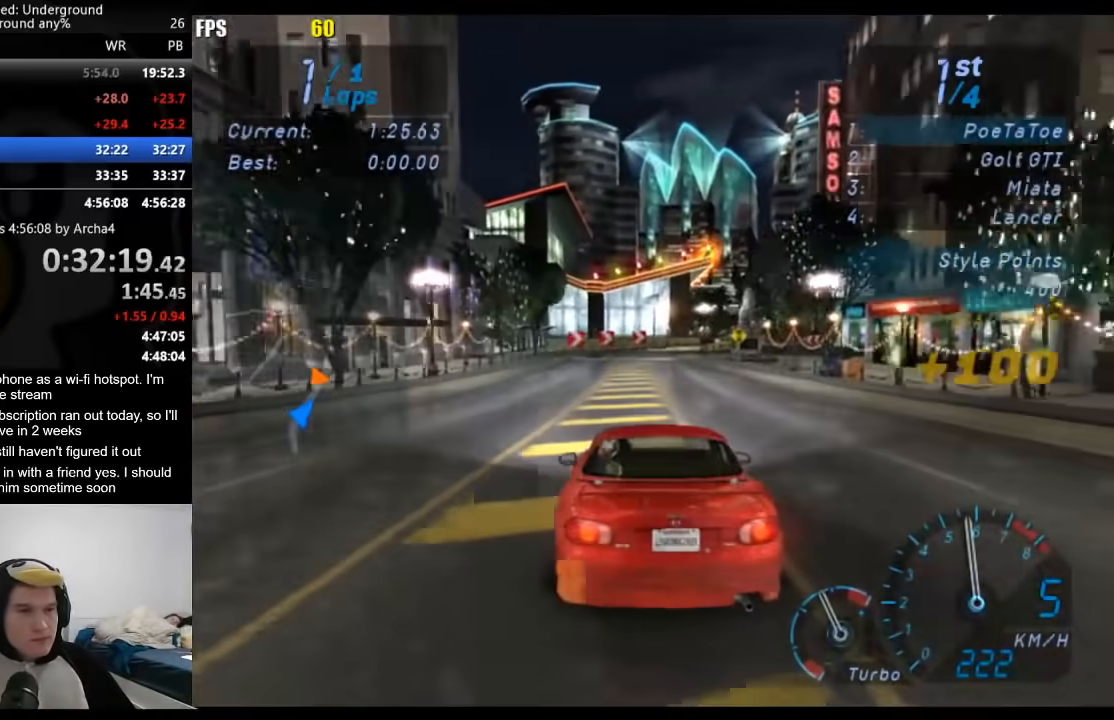
{"buttons": ["R2"], "left_stick": "right", "right_stick": "center", "events": [[500, "left_stick", "right"]]}
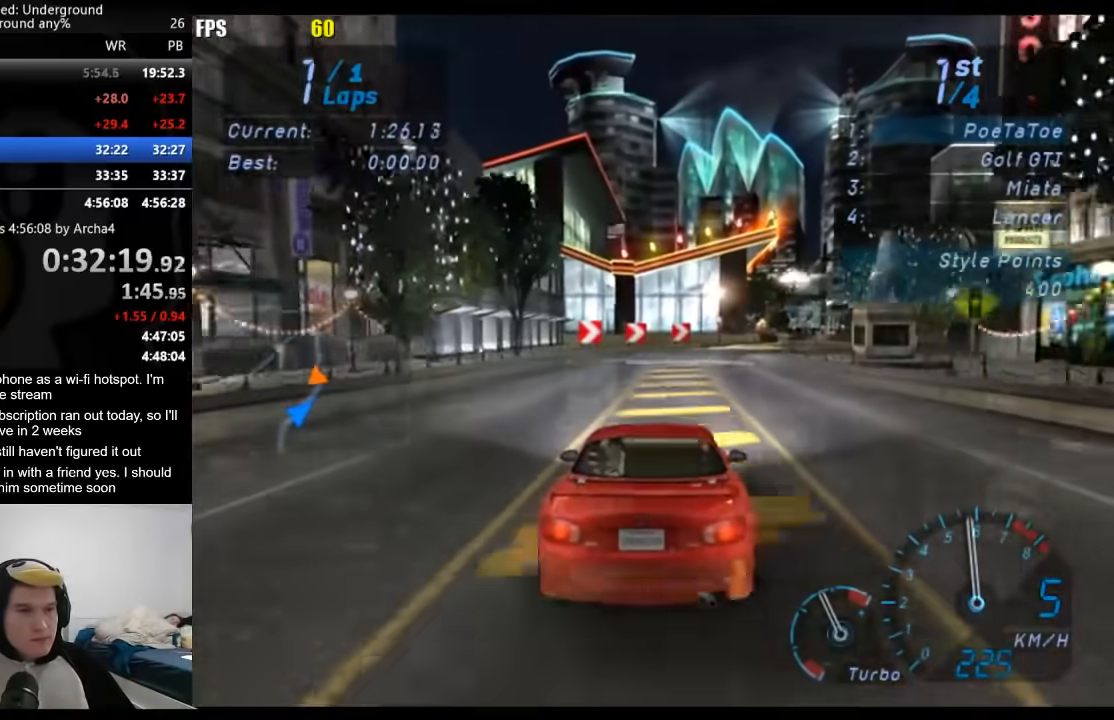
{"buttons": ["R2"], "left_stick": "right", "right_stick": "center", "events": [[117, "left_stick", "center"], [233, "left_stick", "right"], [400, "left_stick", "center"], [500, "left_stick", "right"]]}
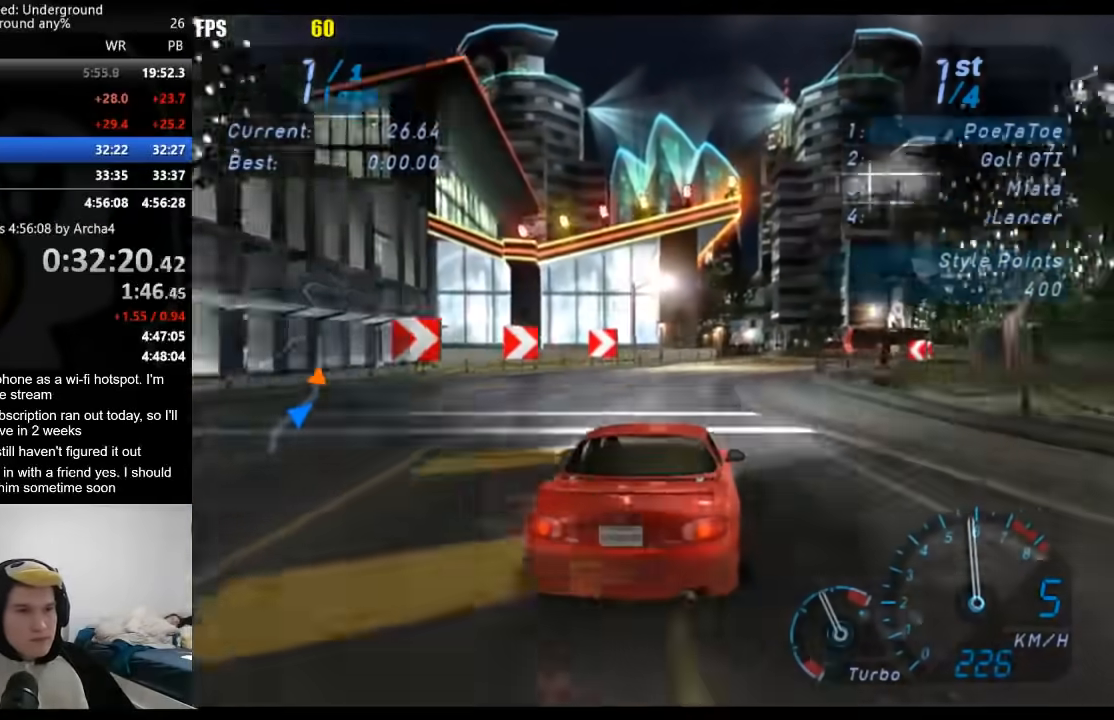
{"buttons": ["R2"], "left_stick": "center", "right_stick": "center", "events": [[150, "left_stick", "center"], [233, "left_stick", "right"], [383, "left_stick", "center"]]}
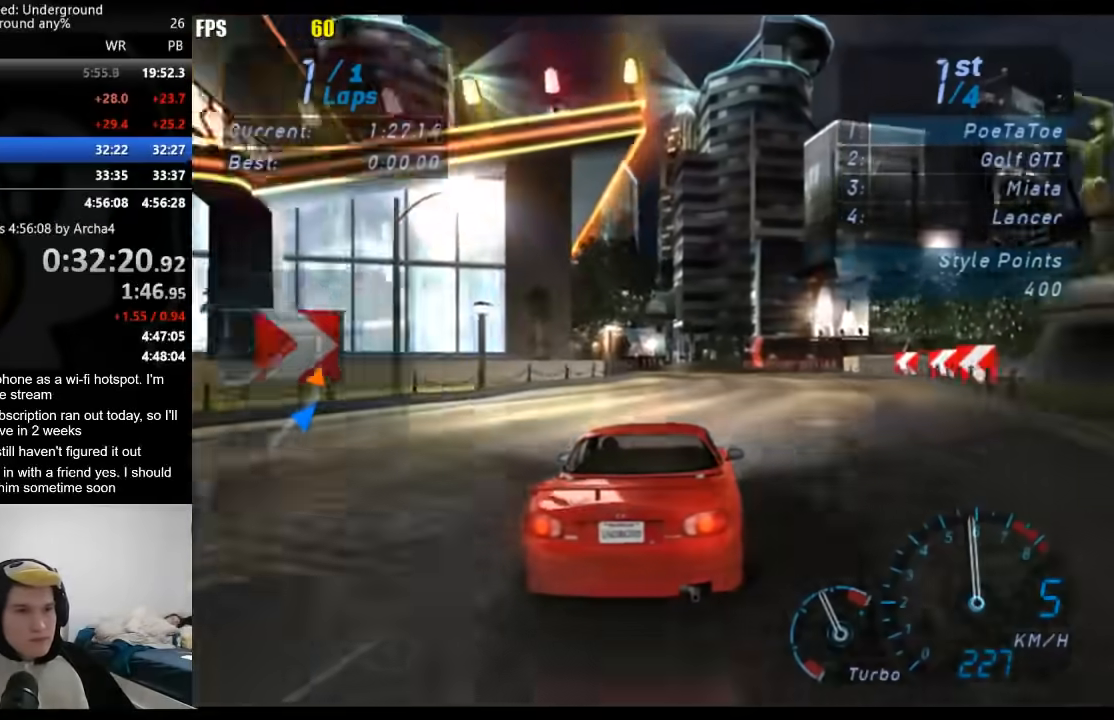
{"buttons": ["R2"], "left_stick": "center", "right_stick": "center", "events": [[67, "left_stick", "right"], [150, "left_stick", "center"]]}
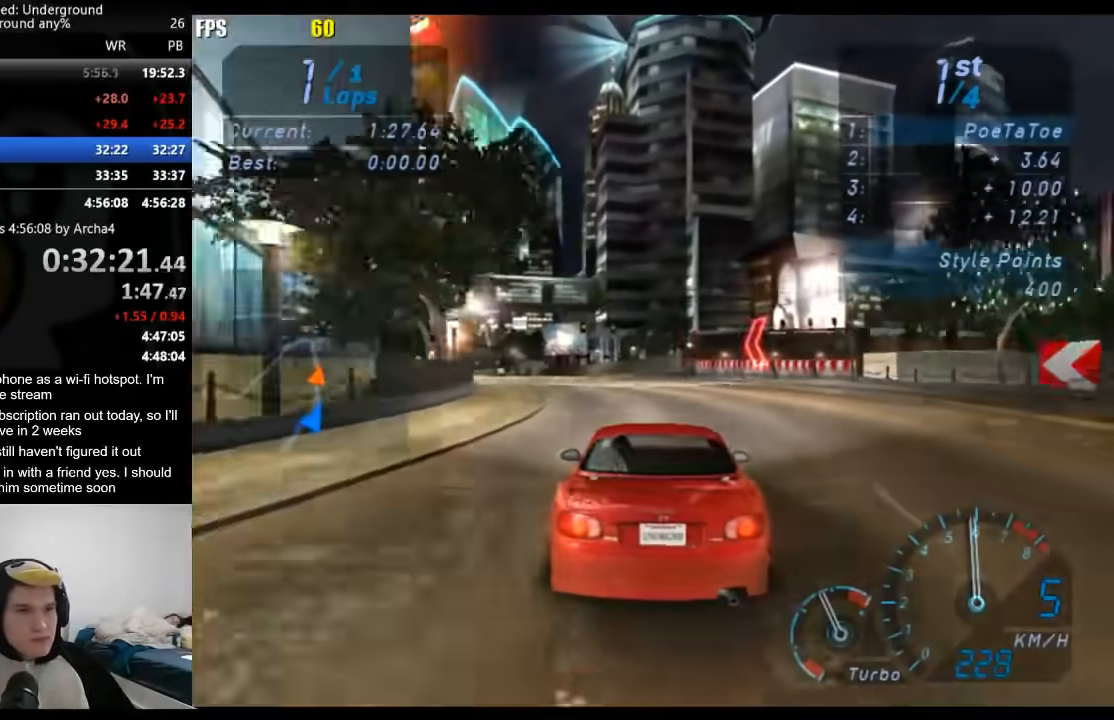
{"buttons": ["R2"], "left_stick": "center", "right_stick": "center", "events": [[67, "left_stick", "down-left"], [167, "left_stick", "center"], [250, "left_stick", "down-left"], [417, "left_stick", "center"]]}
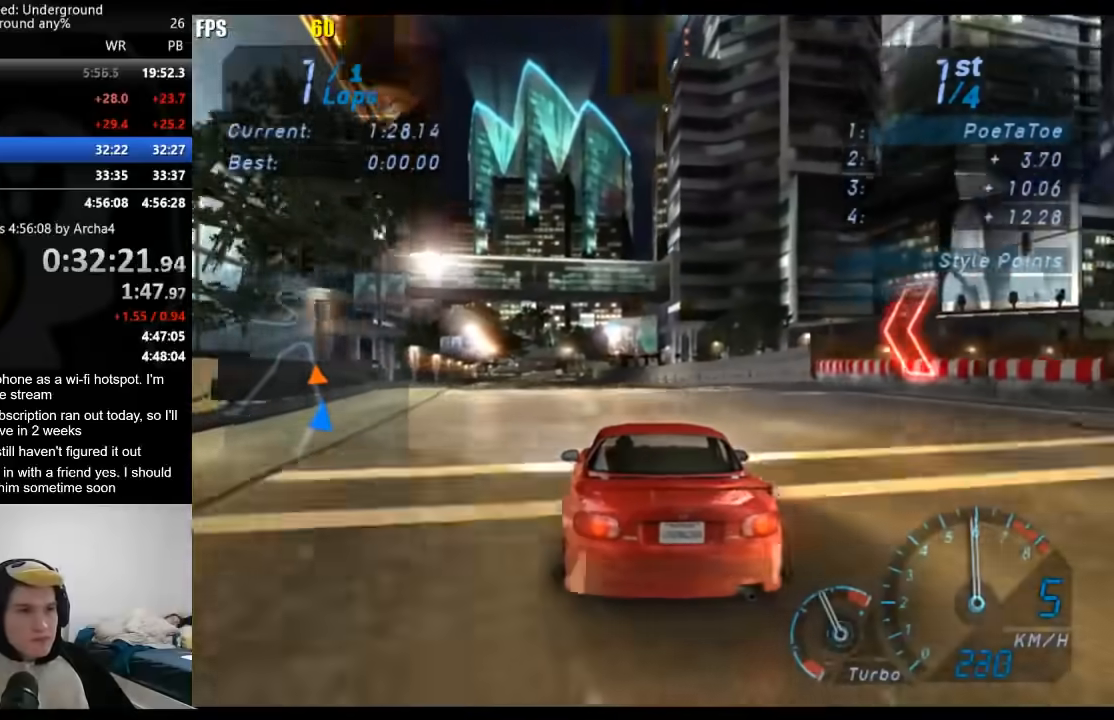
{"buttons": ["R2"], "left_stick": "center", "right_stick": "center", "events": [[33, "left_stick", "down-left"], [183, "left_stick", "center"]]}
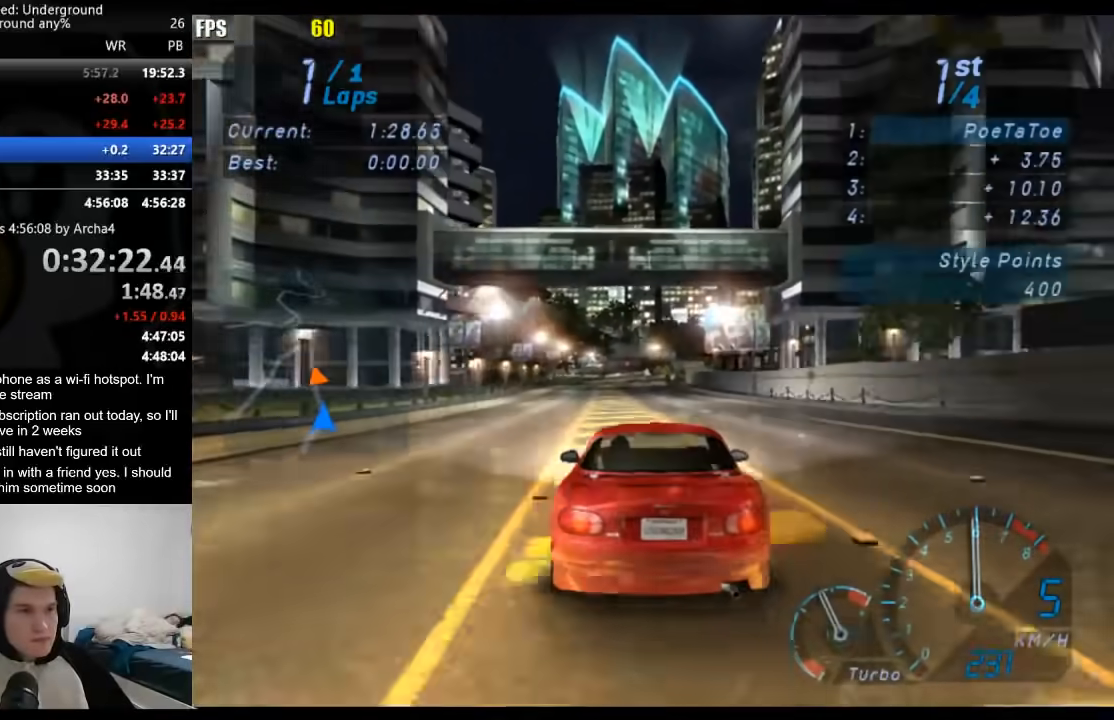
{"buttons": ["R2"], "left_stick": "center", "right_stick": "center", "events": []}
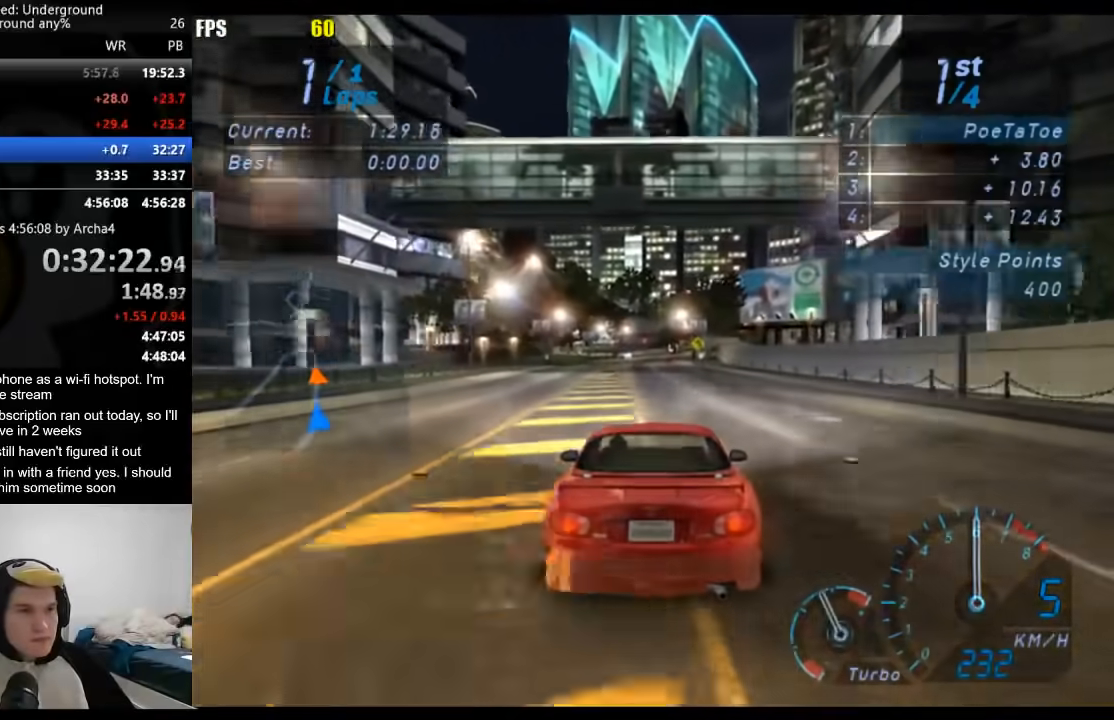
{"buttons": ["R2"], "left_stick": "center", "right_stick": "center", "events": [[300, "left_stick", "left"], [433, "left_stick", "center"]]}
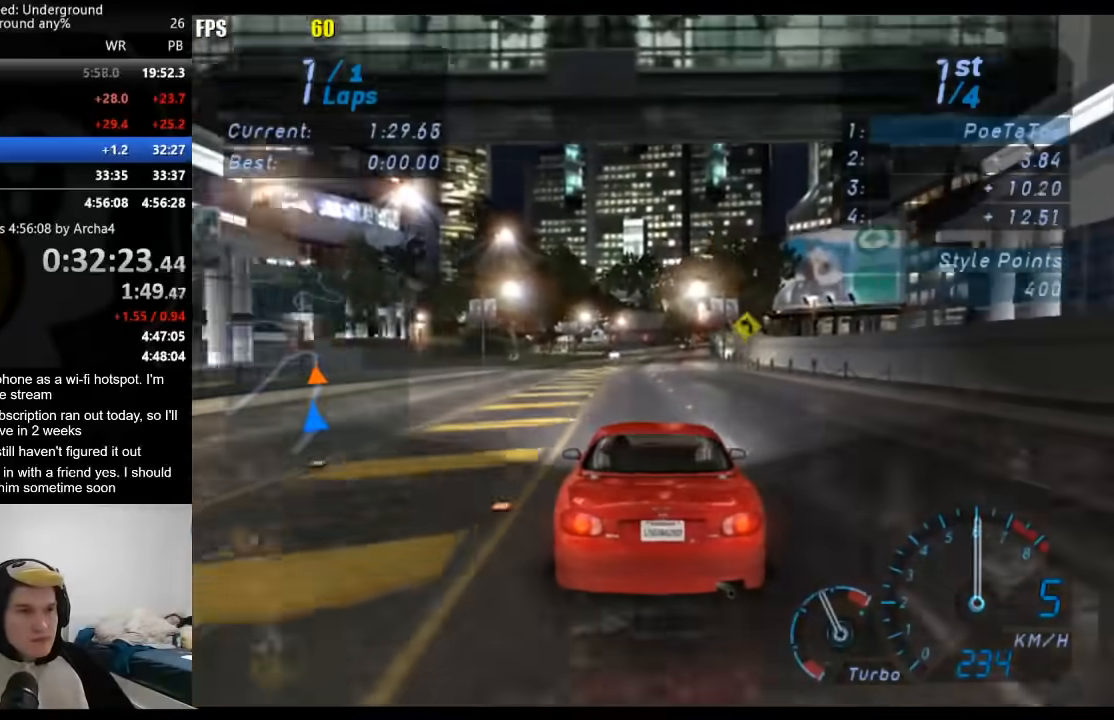
{"buttons": ["R2"], "left_stick": "center", "right_stick": "center", "events": [[183, "left_stick", "right"], [317, "left_stick", "center"]]}
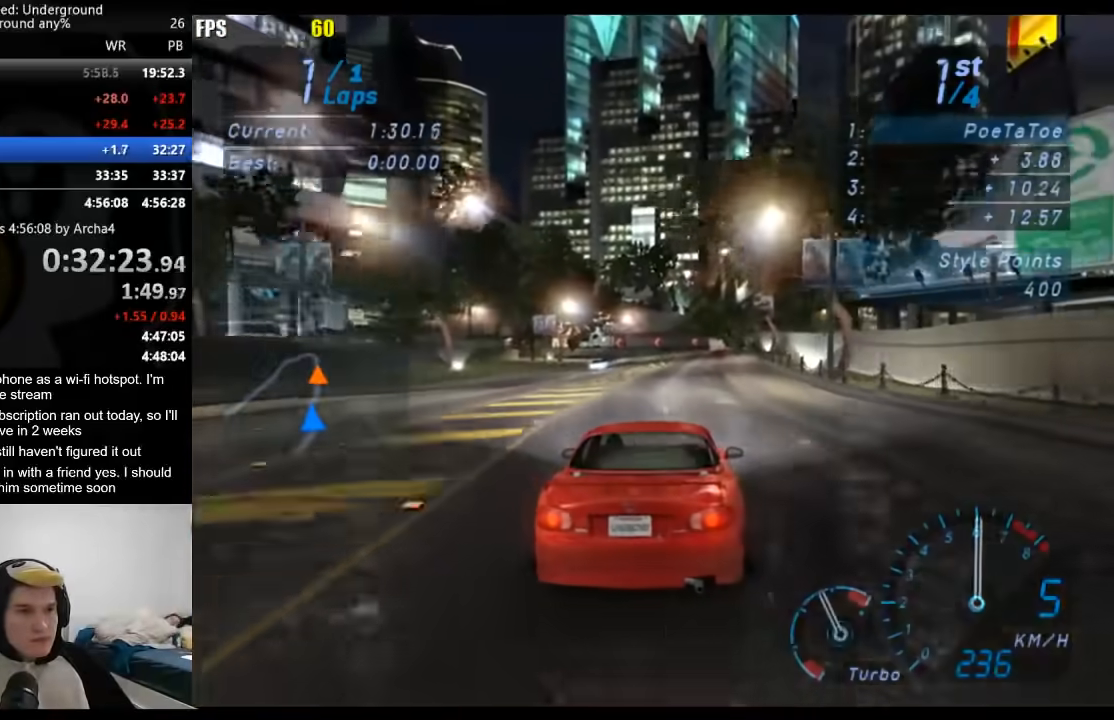
{"buttons": ["R2"], "left_stick": "center", "right_stick": "center", "events": [[100, "left_stick", "right"], [233, "left_stick", "center"]]}
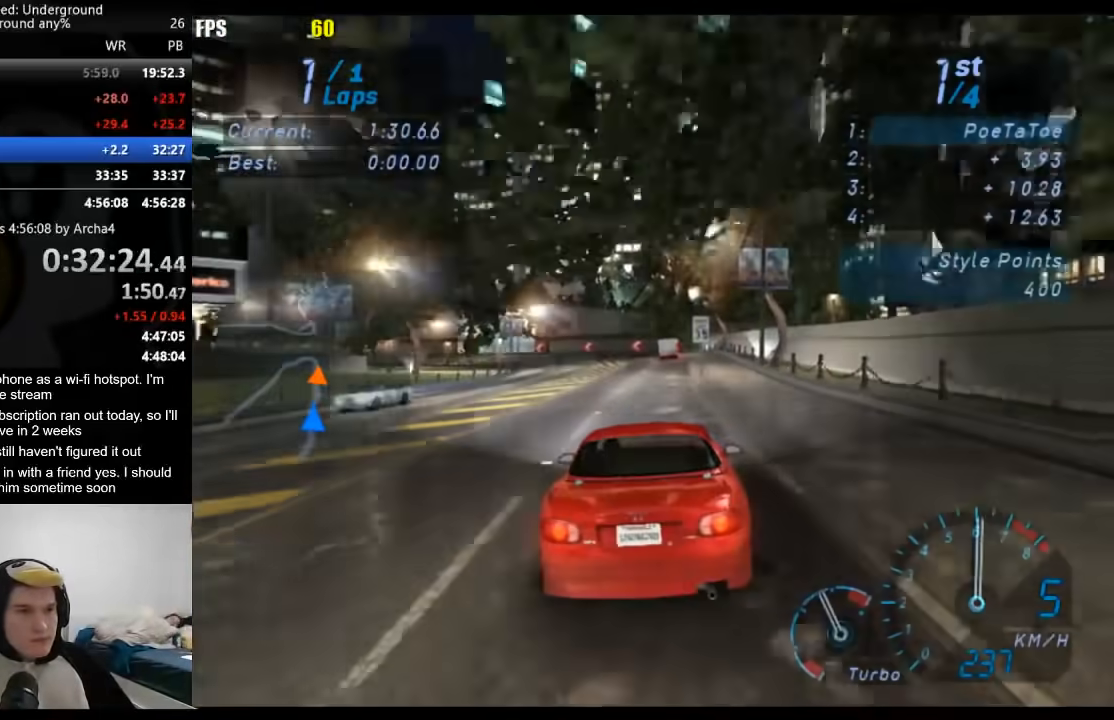
{"buttons": ["L2"], "left_stick": "down-left", "right_stick": "center", "events": [[183, "L2", "down"], [200, "R2", "up"], [300, "X", "down"], [383, "X", "up"], [417, "left_stick", "down-left"]]}
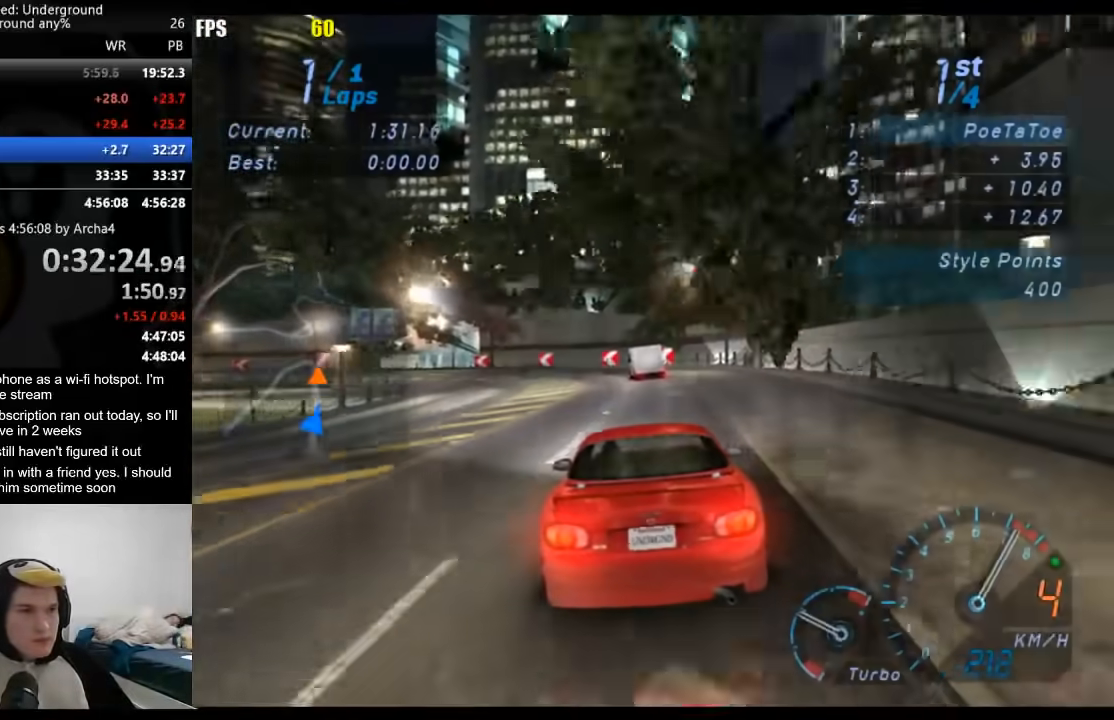
{"buttons": ["R2"], "left_stick": "left", "right_stick": "center", "events": [[117, "left_stick", "center"], [233, "left_stick", "left"], [300, "L2", "up"], [500, "R2", "down"]]}
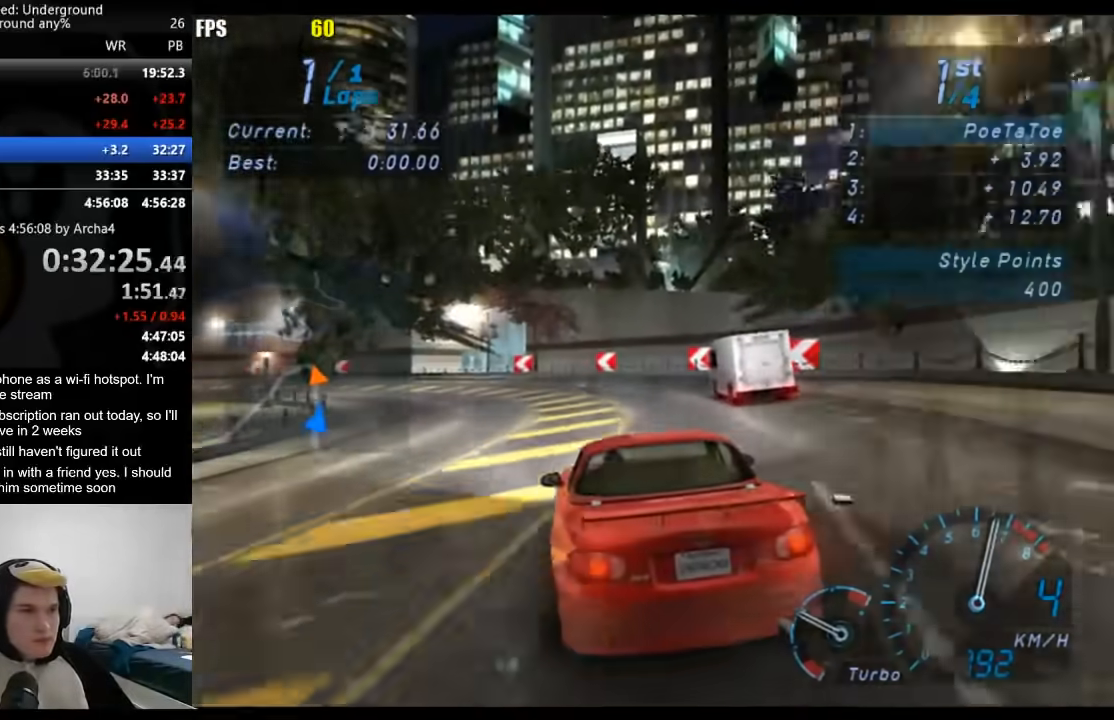
{"buttons": ["R2"], "left_stick": "left", "right_stick": "center", "events": [[283, "R2", "up"], [400, "R2", "down"]]}
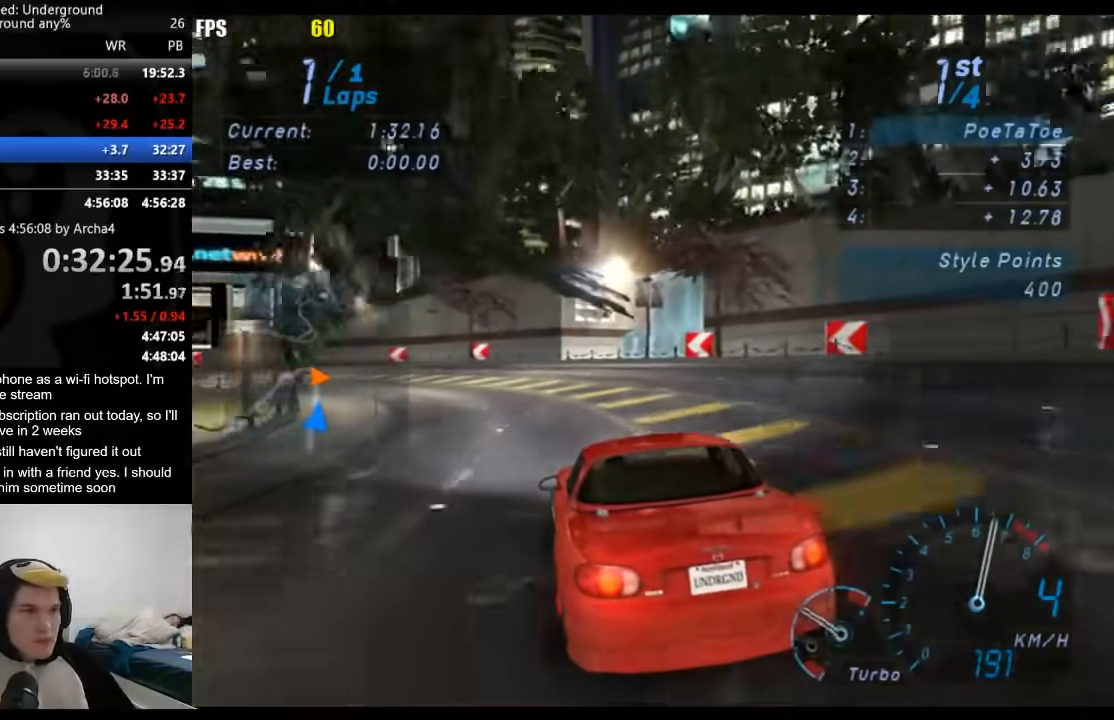
{"buttons": ["R2"], "left_stick": "left", "right_stick": "center", "events": [[283, "R2", "up"], [367, "R2", "down"]]}
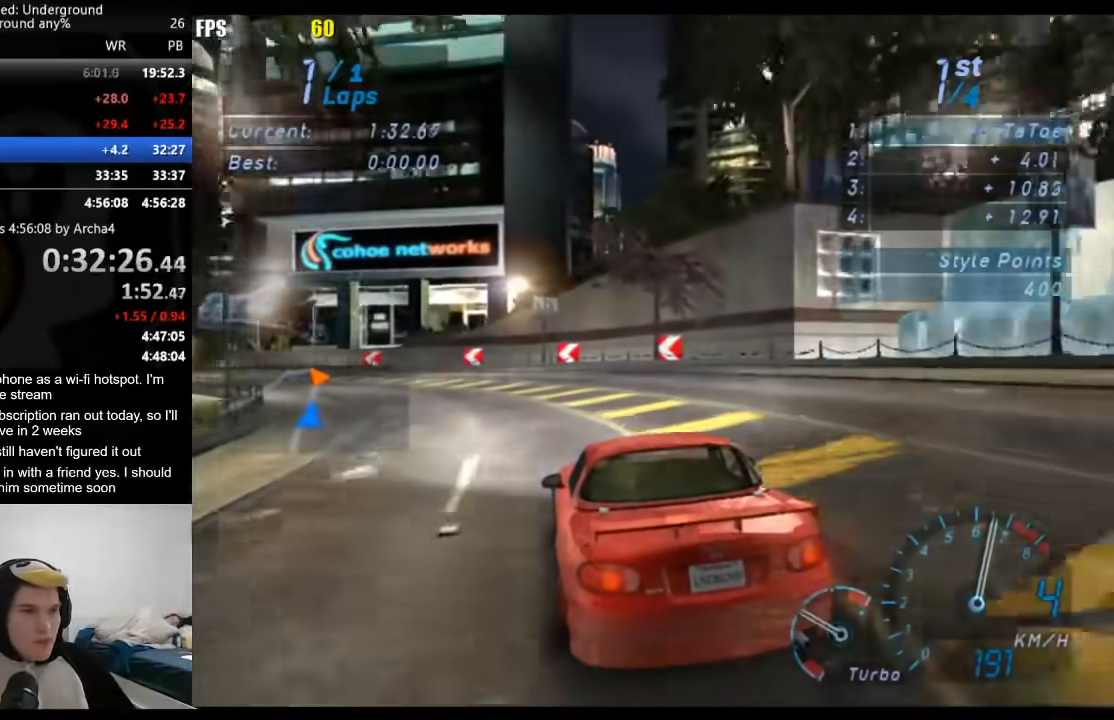
{"buttons": ["R2"], "left_stick": "left", "right_stick": "center", "events": []}
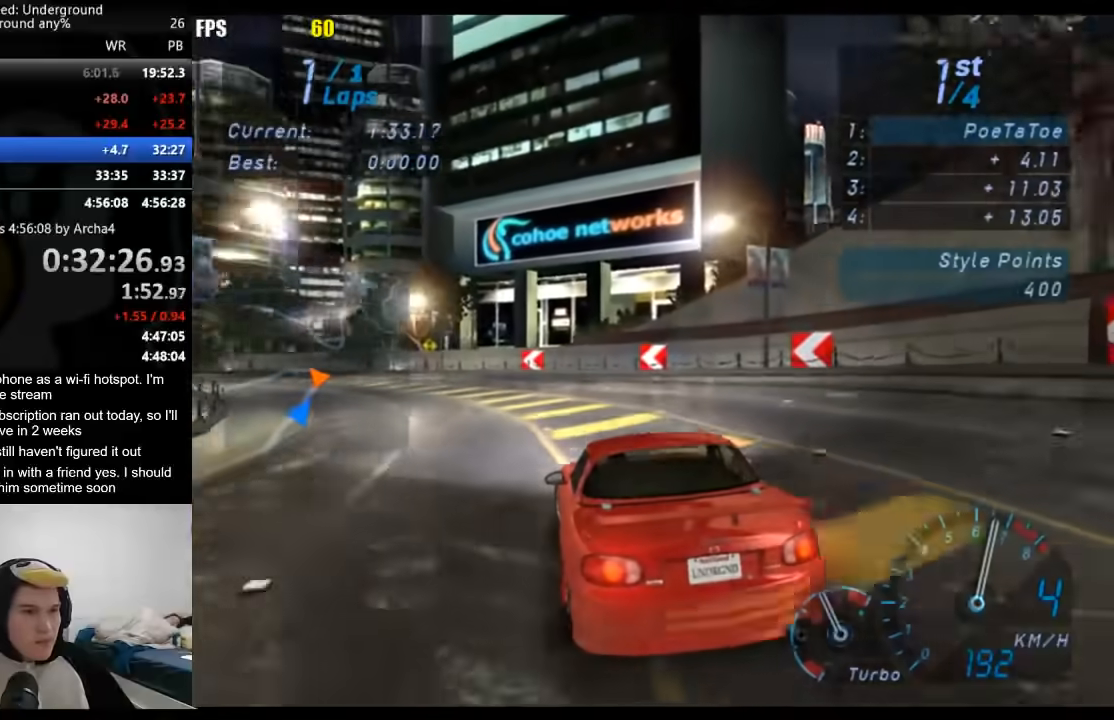
{"buttons": ["R2"], "left_stick": "left", "right_stick": "center", "events": []}
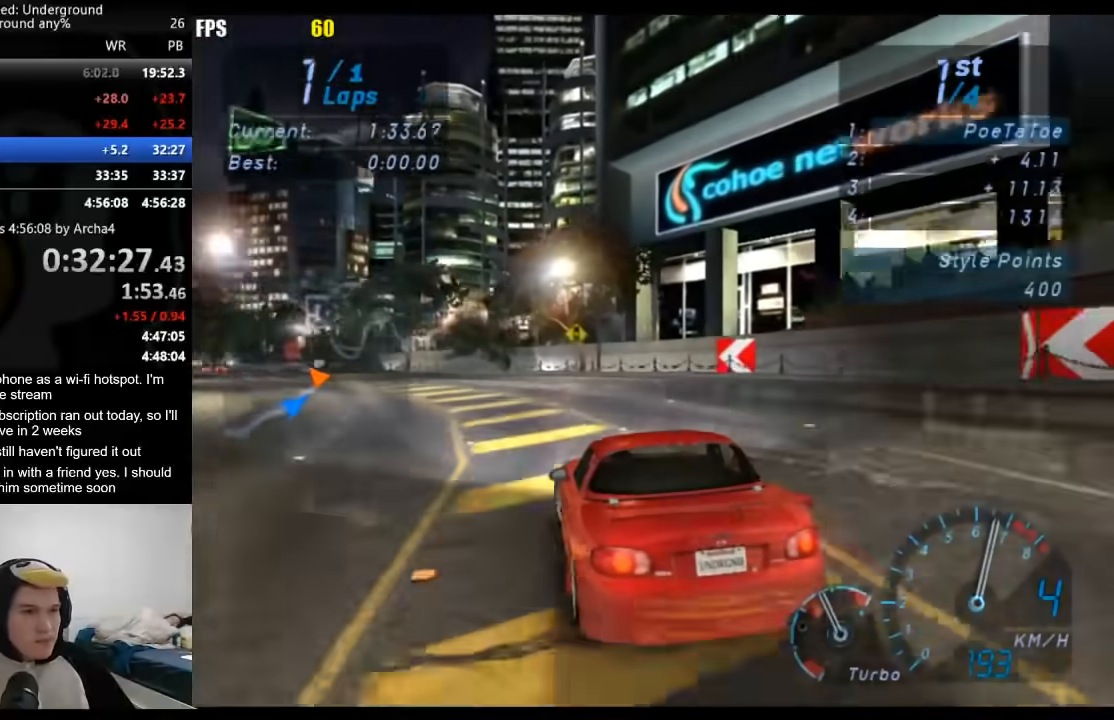
{"buttons": ["R2"], "left_stick": "center", "right_stick": "center", "events": [[350, "left_stick", "center"]]}
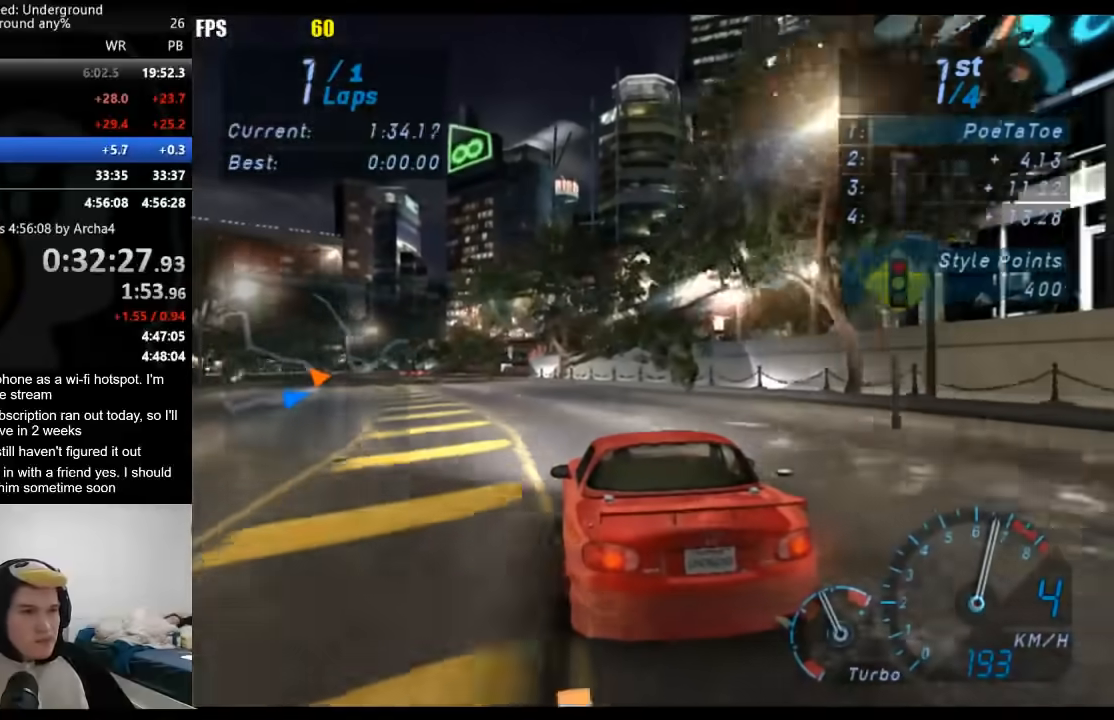
{"buttons": ["R2"], "left_stick": "center", "right_stick": "center", "events": [[133, "left_stick", "down-left"], [300, "left_stick", "center"]]}
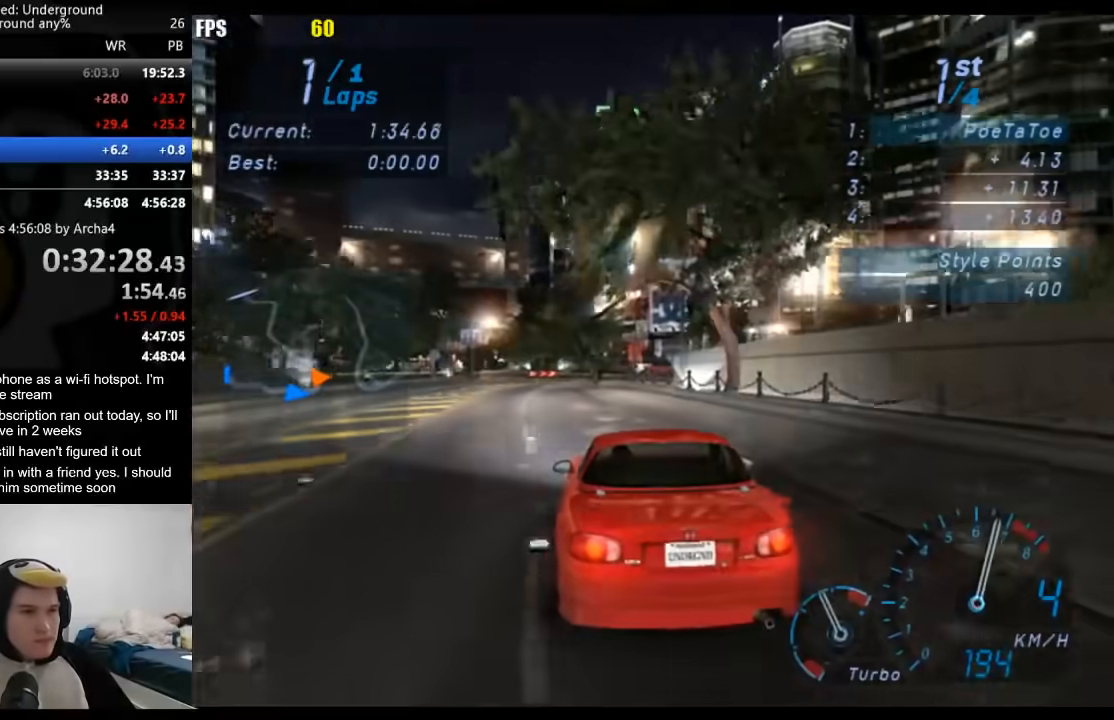
{"buttons": ["R2"], "left_stick": "center", "right_stick": "center", "events": [[33, "left_stick", "left"], [167, "left_stick", "center"]]}
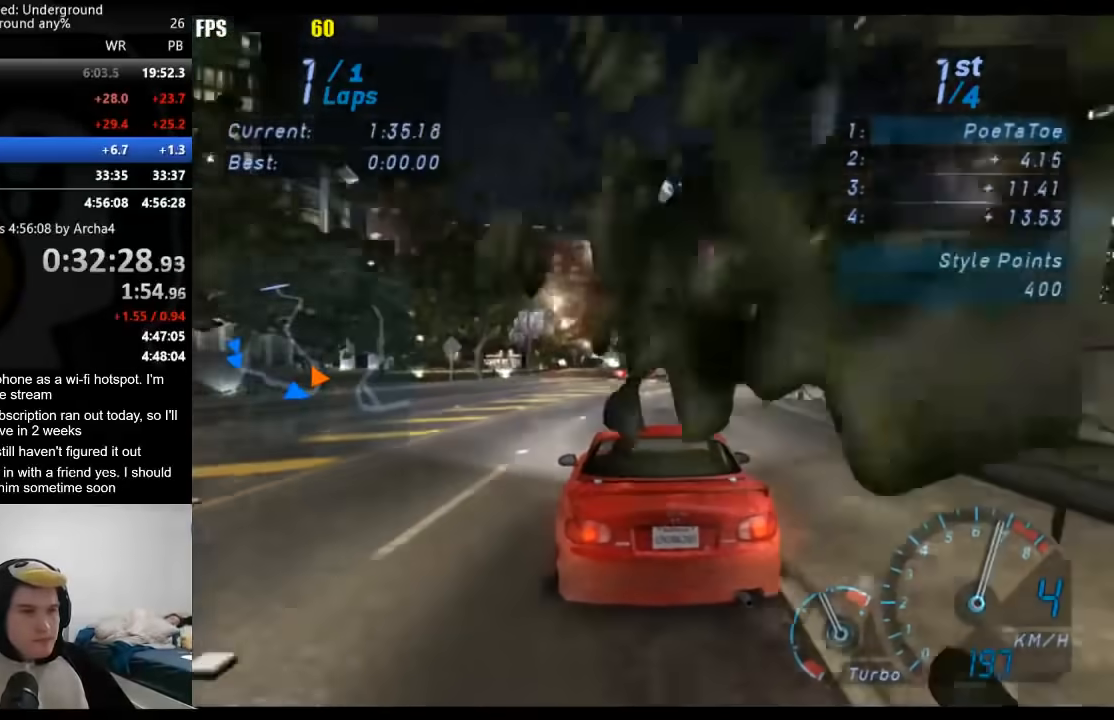
{"buttons": ["R2"], "left_stick": "center", "right_stick": "center", "events": []}
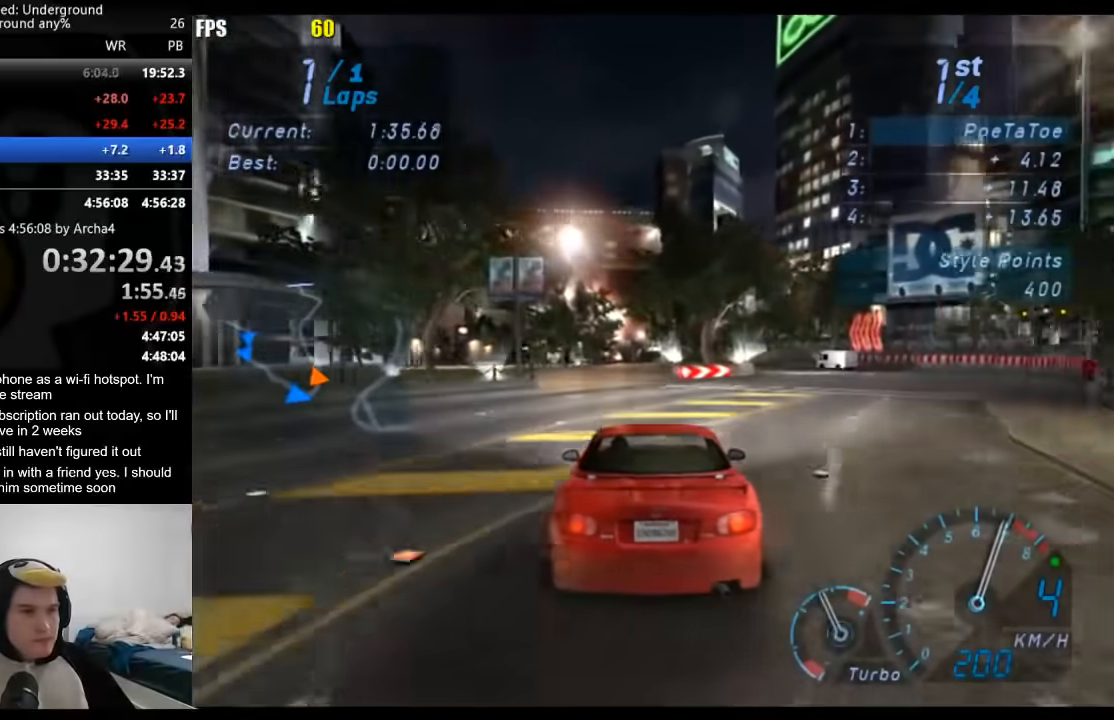
{"buttons": ["R2"], "left_stick": "center", "right_stick": "center", "events": []}
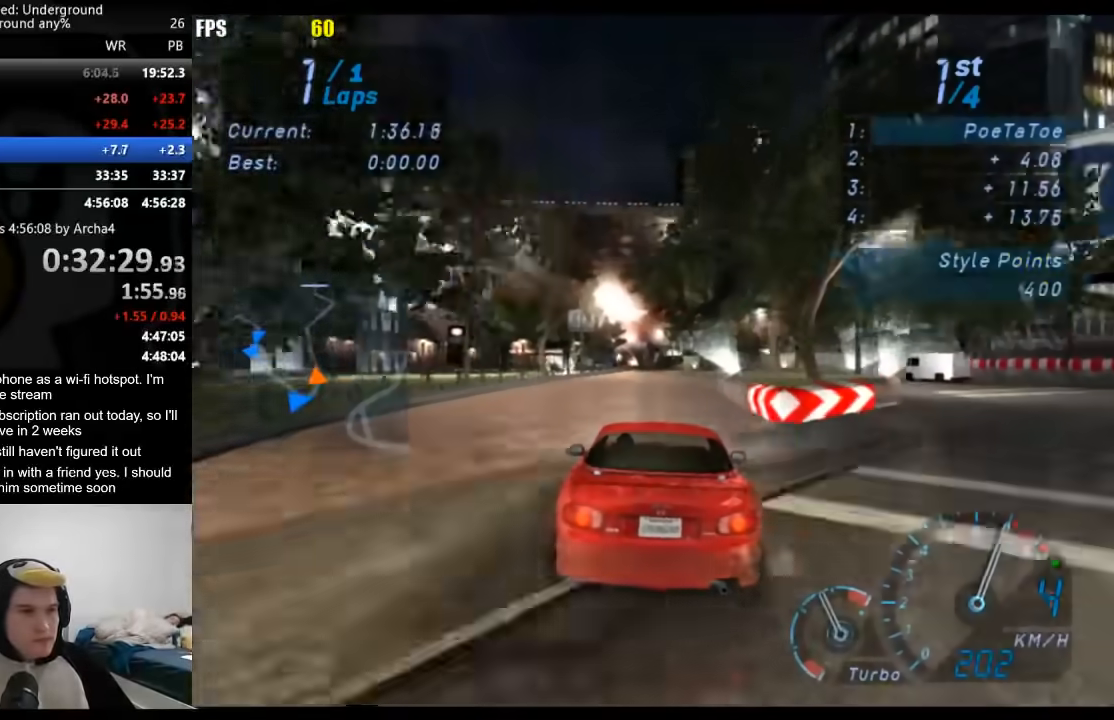
{"buttons": ["R2"], "left_stick": "center", "right_stick": "center", "events": []}
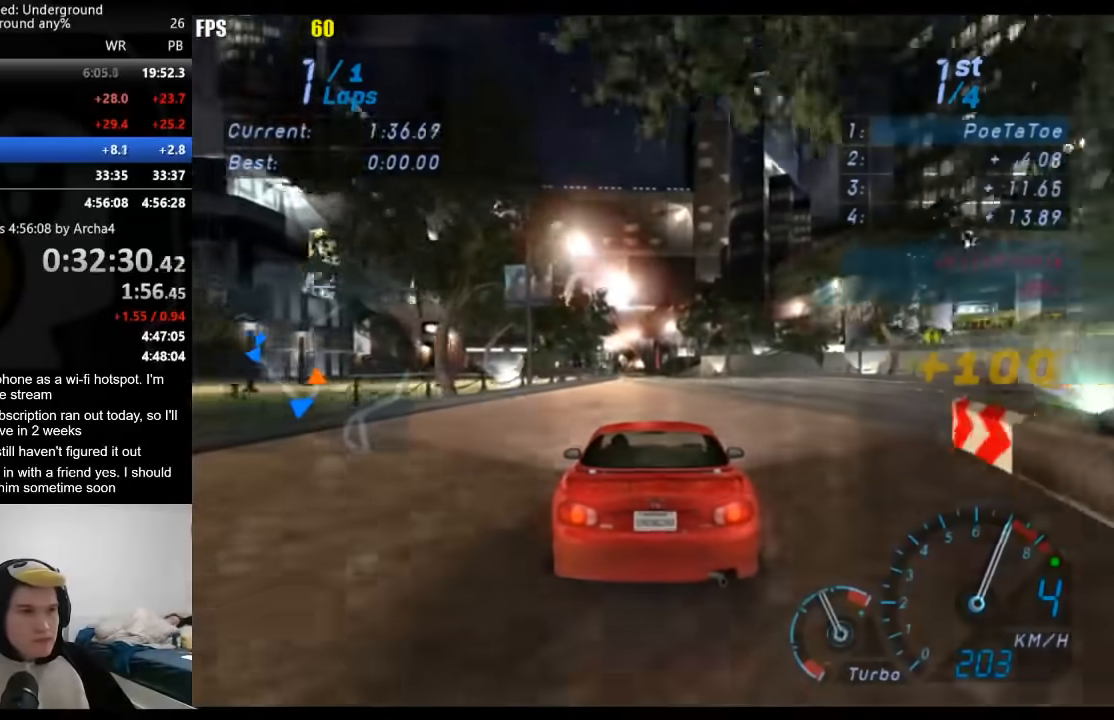
{"buttons": ["R2"], "left_stick": "center", "right_stick": "center", "events": []}
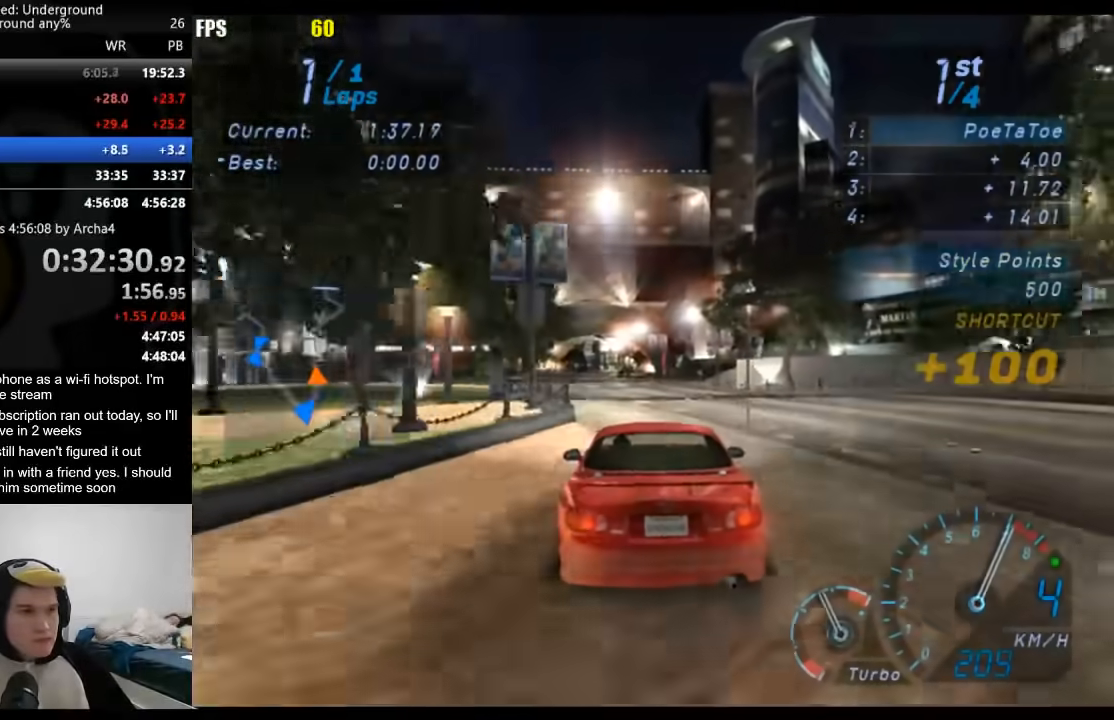
{"buttons": ["R2"], "left_stick": "center", "right_stick": "center", "events": [[83, "left_stick", "down-left"], [183, "left_stick", "center"]]}
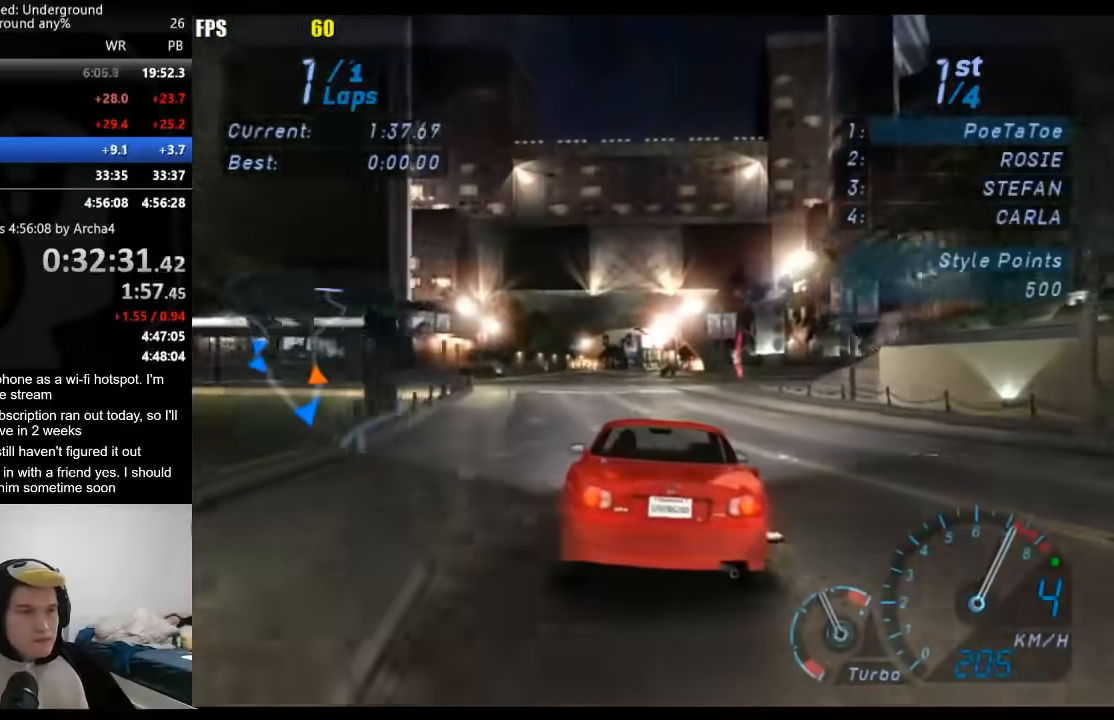
{"buttons": ["R2"], "left_stick": "center", "right_stick": "center", "events": []}
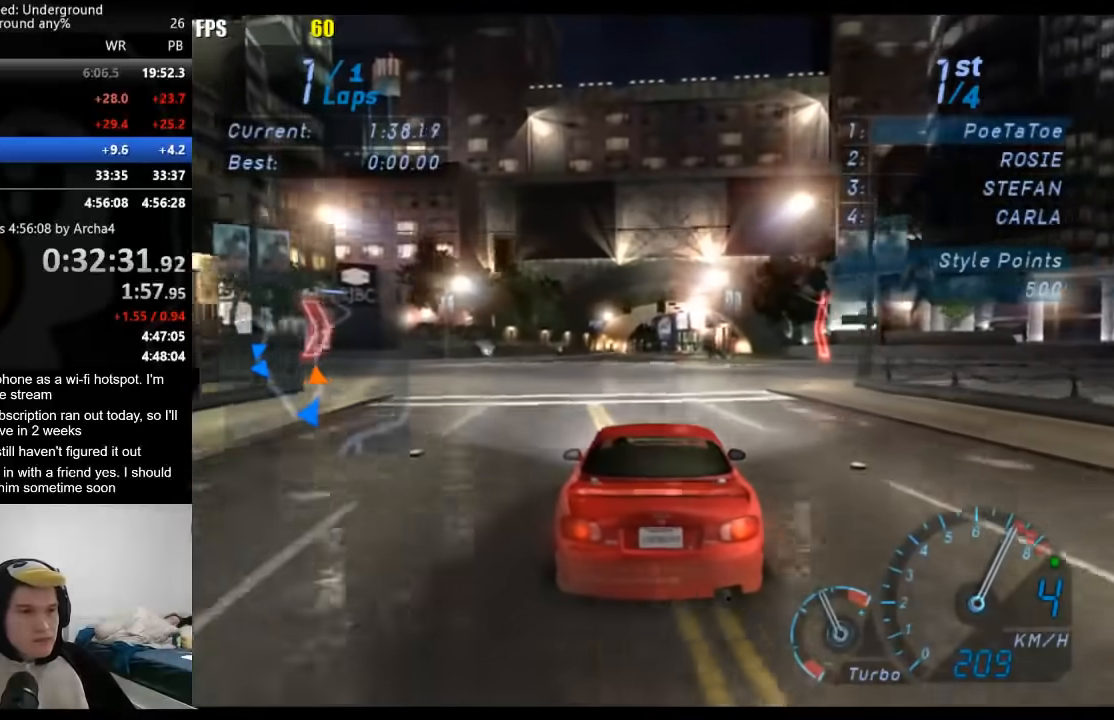
{"buttons": ["R2"], "left_stick": "center", "right_stick": "center", "events": []}
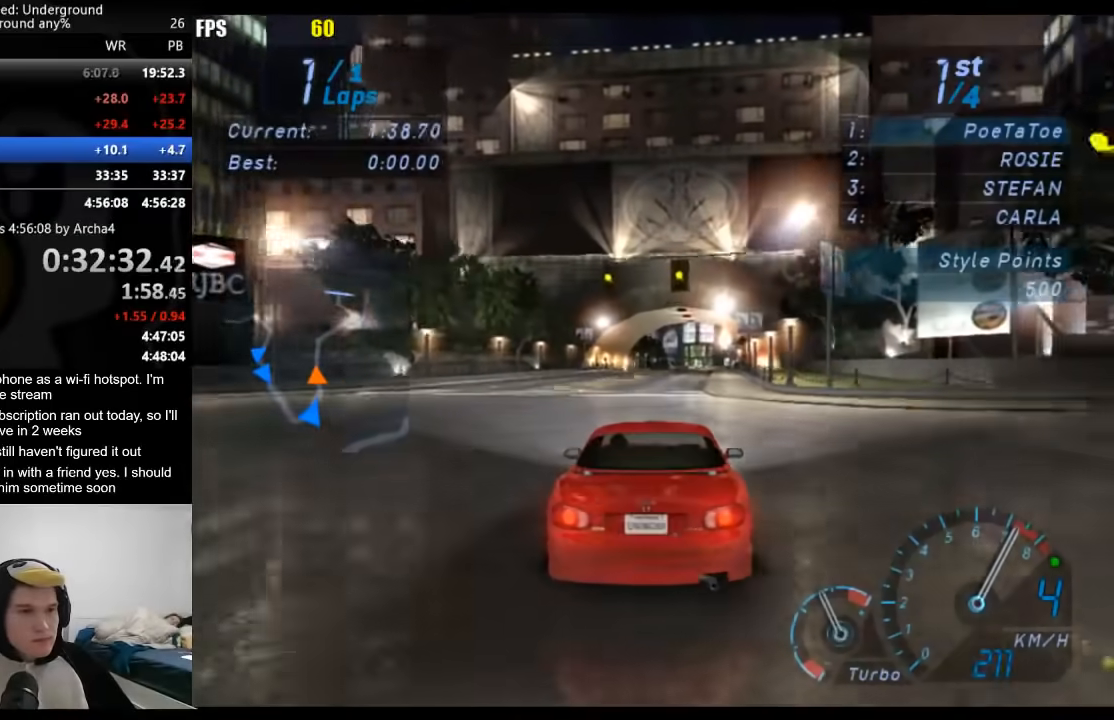
{"buttons": ["R2"], "left_stick": "center", "right_stick": "center", "events": []}
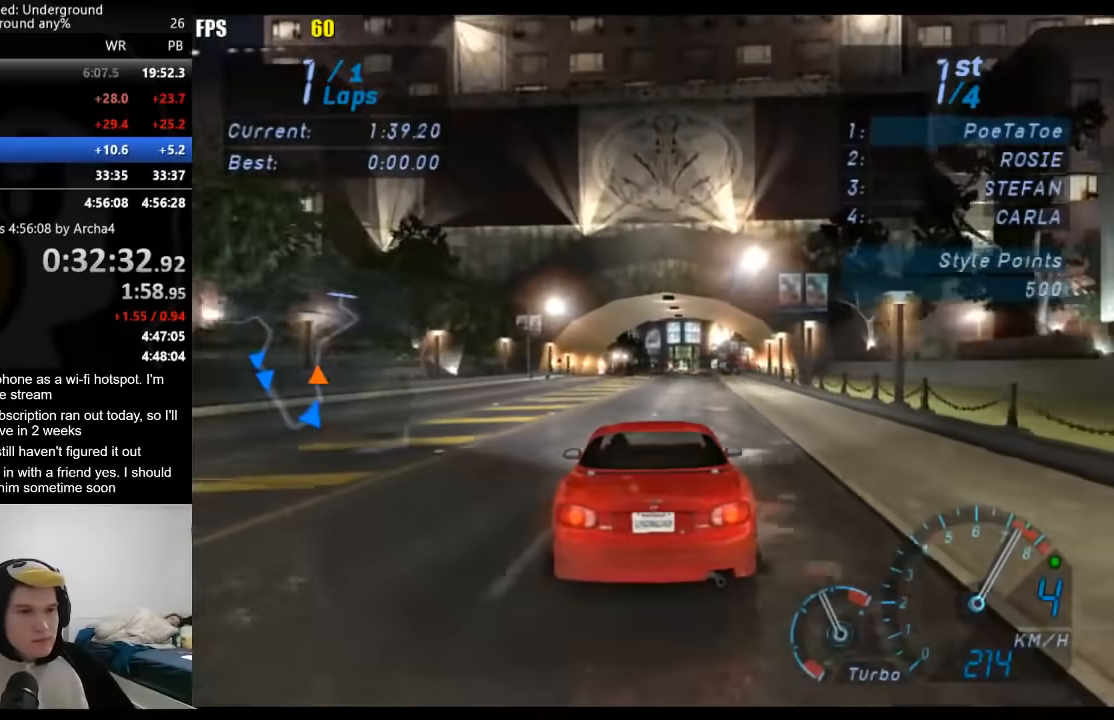
{"buttons": ["R2"], "left_stick": "center", "right_stick": "center", "events": []}